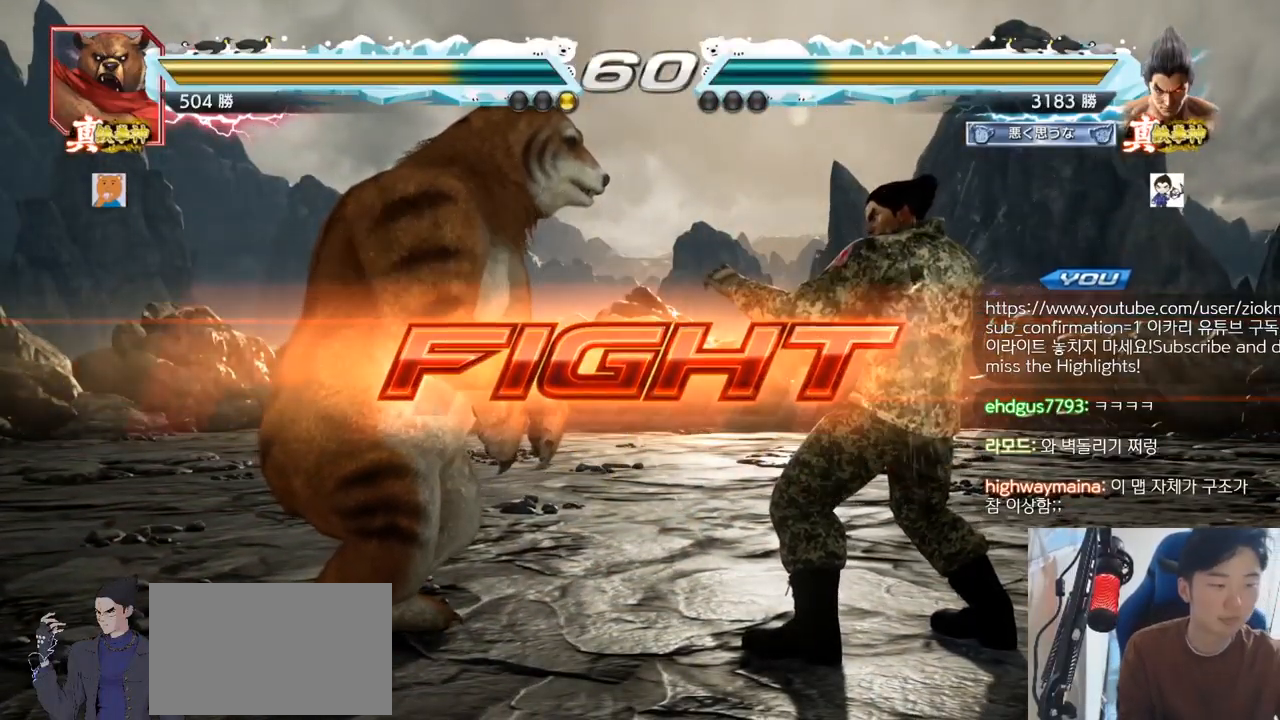
Gameplay with a controller (arcade stick); each line is a JSON object with the inputs held at the frame after it. "events" lists button and stick changes between this image and that frame as [ms after this image, input, new state], when the widget could be followed in between. Not read: L3 R3.
{"buttons": [], "left_stick": "right", "events": [[84, "left_stick", "right"], [134, "left_stick", "center"], [184, "left_stick", "right"], [367, "left_stick", "down"], [417, "left_stick", "center"], [484, "left_stick", "right"]]}
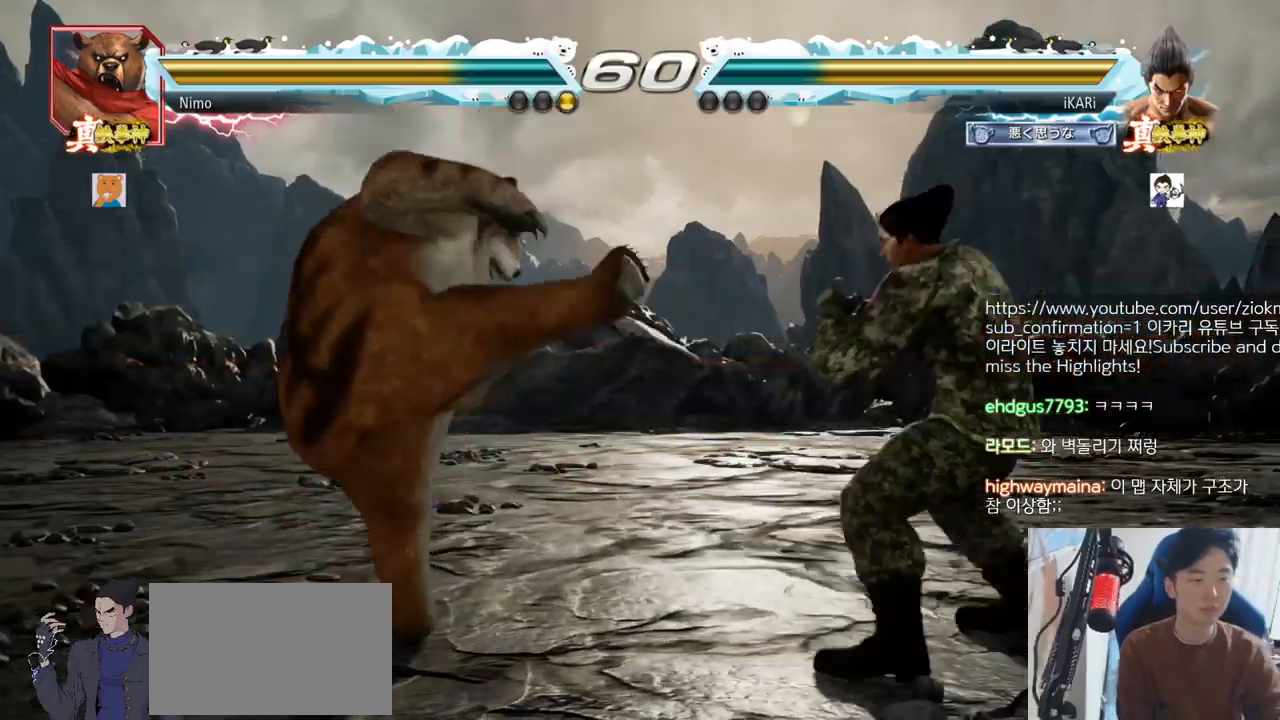
{"buttons": [], "left_stick": "center", "events": [[33, "left_stick", "center"], [117, "TRIANGLE", "down"], [117, "left_stick", "down"], [167, "TRIANGLE", "up"], [200, "left_stick", "center"]]}
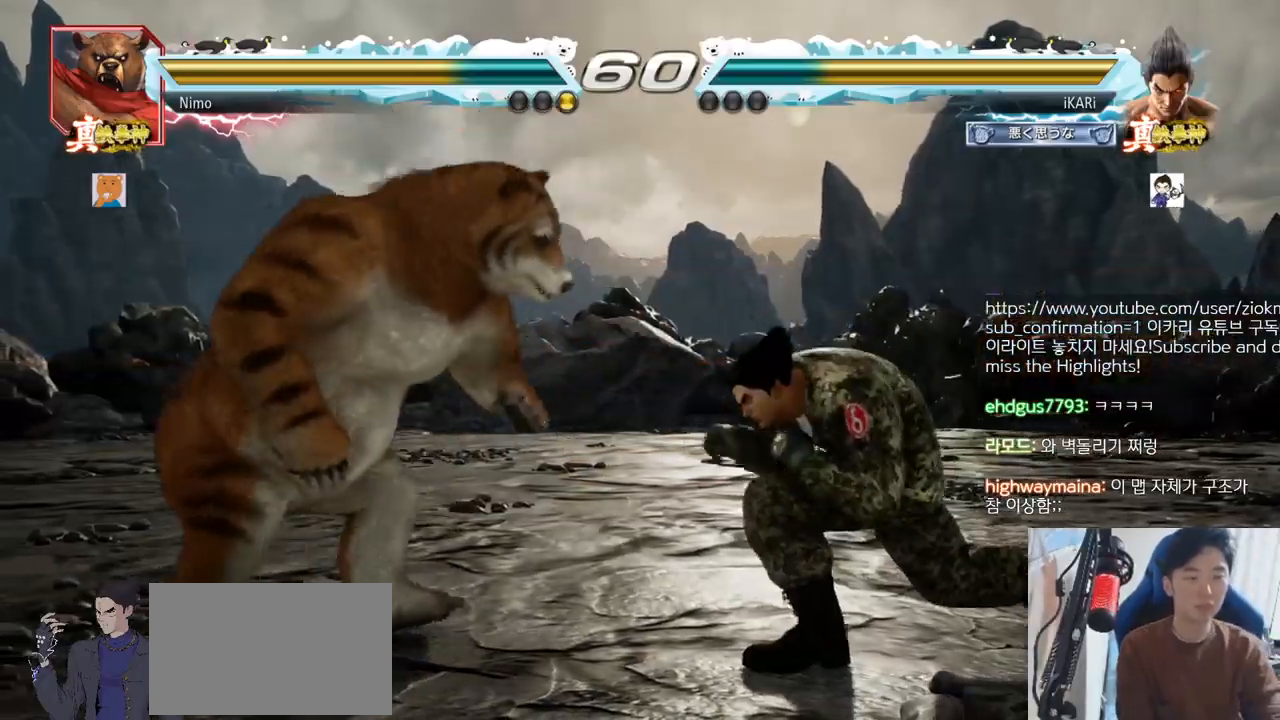
{"buttons": [], "left_stick": "center", "events": [[200, "TRIANGLE", "down"], [234, "TRIANGLE", "up"], [301, "TRIANGLE", "down"], [351, "TRIANGLE", "up"]]}
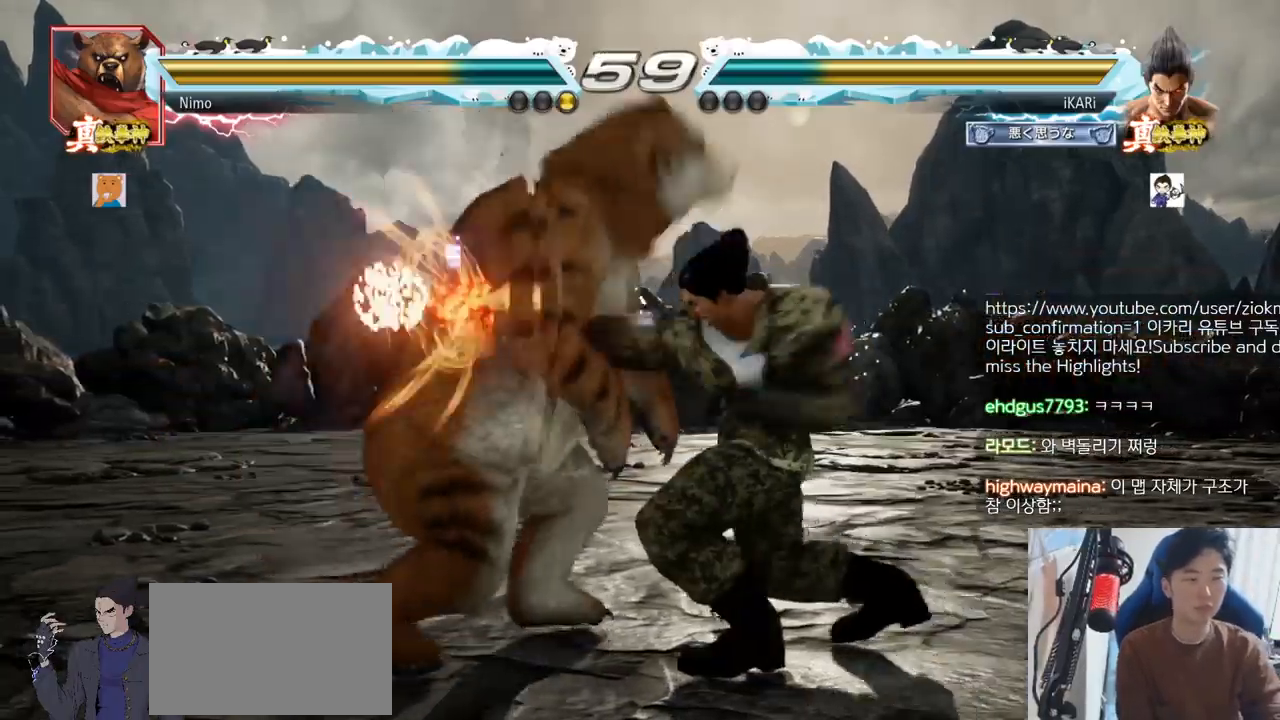
{"buttons": [], "left_stick": "center"}
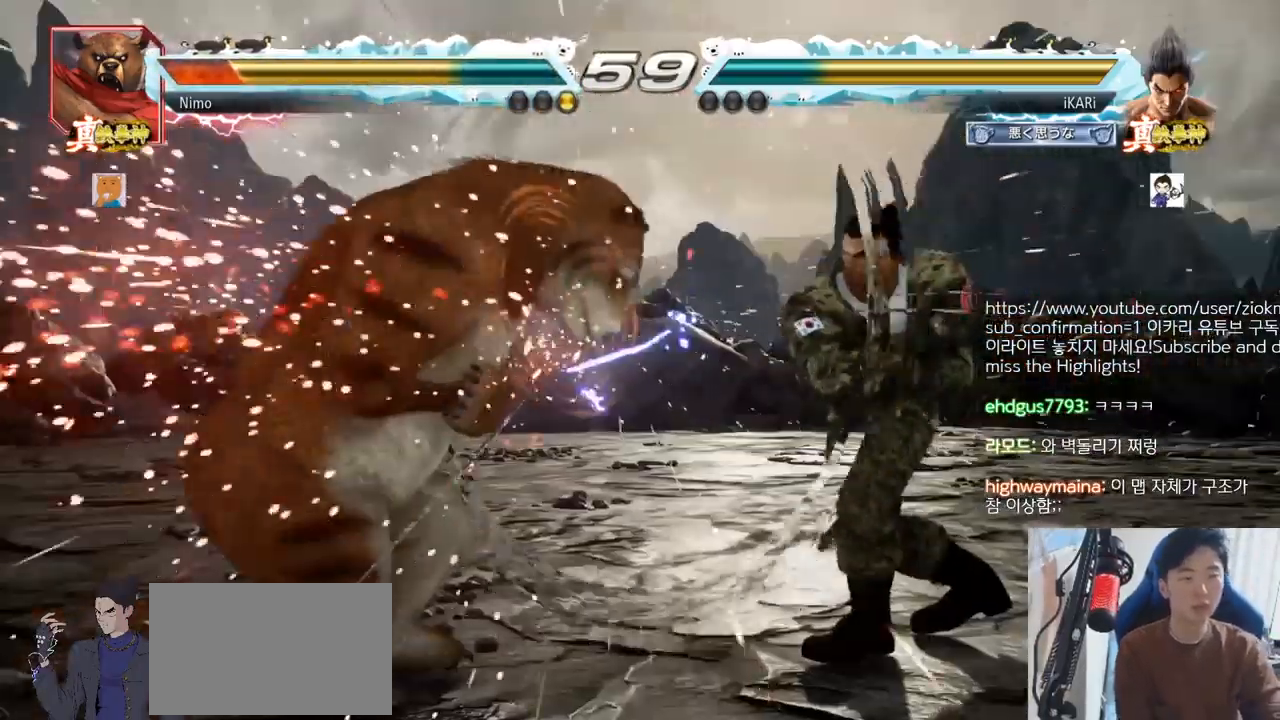
{"buttons": [], "left_stick": "center", "events": [[401, "left_stick", "left"], [451, "left_stick", "center"]]}
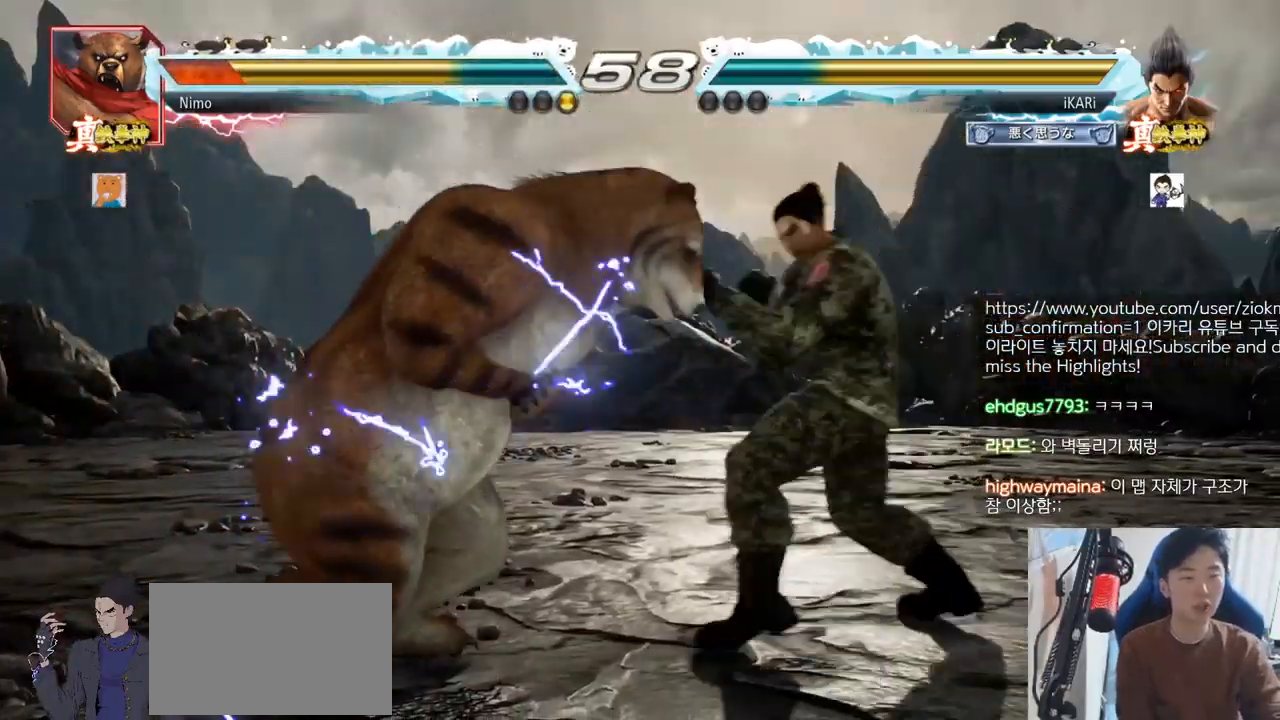
{"buttons": [], "left_stick": "center", "events": [[16, "CROSS", "down"], [66, "CROSS", "up"], [117, "SQUARE", "down"], [150, "SQUARE", "up"], [267, "CIRCLE", "down"], [317, "CIRCLE", "up"], [383, "CIRCLE", "down"], [450, "CIRCLE", "up"]]}